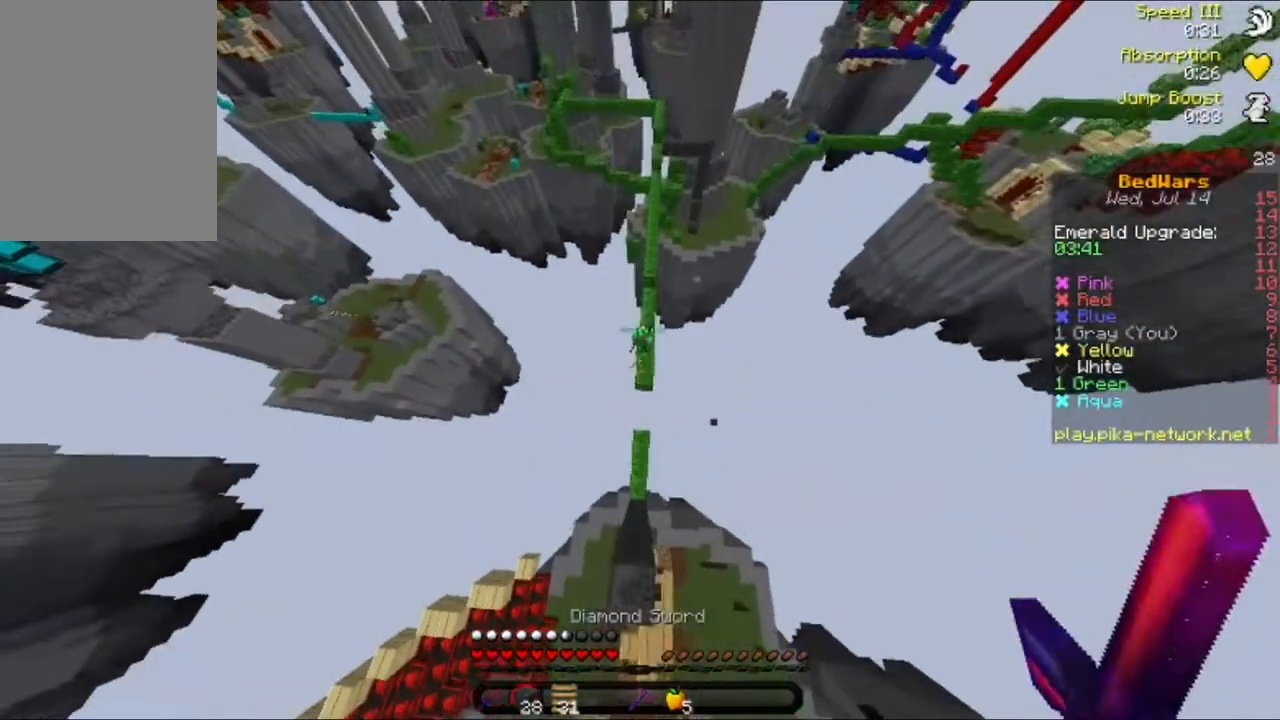
Gameplay with keyboard and mouse; each line is a JSON object with the keys and mouse buttons held at the frame after it. "events" lists presses ("down") and releases ("up") of "a", "d", "s", "w", "mouse_left" and "mouse_right" between this image and that frame as [ms after this image, input, new state], when the widget could be followed in between. "mouse_left", "mouse_right" = the "left", "right" buttons of the "mouse" list. No other keys are recorded. Fast repeated clicks can show as one long hold. Mouse movement is not recorded.
{"keys": ["w"], "mouse": [], "events": []}
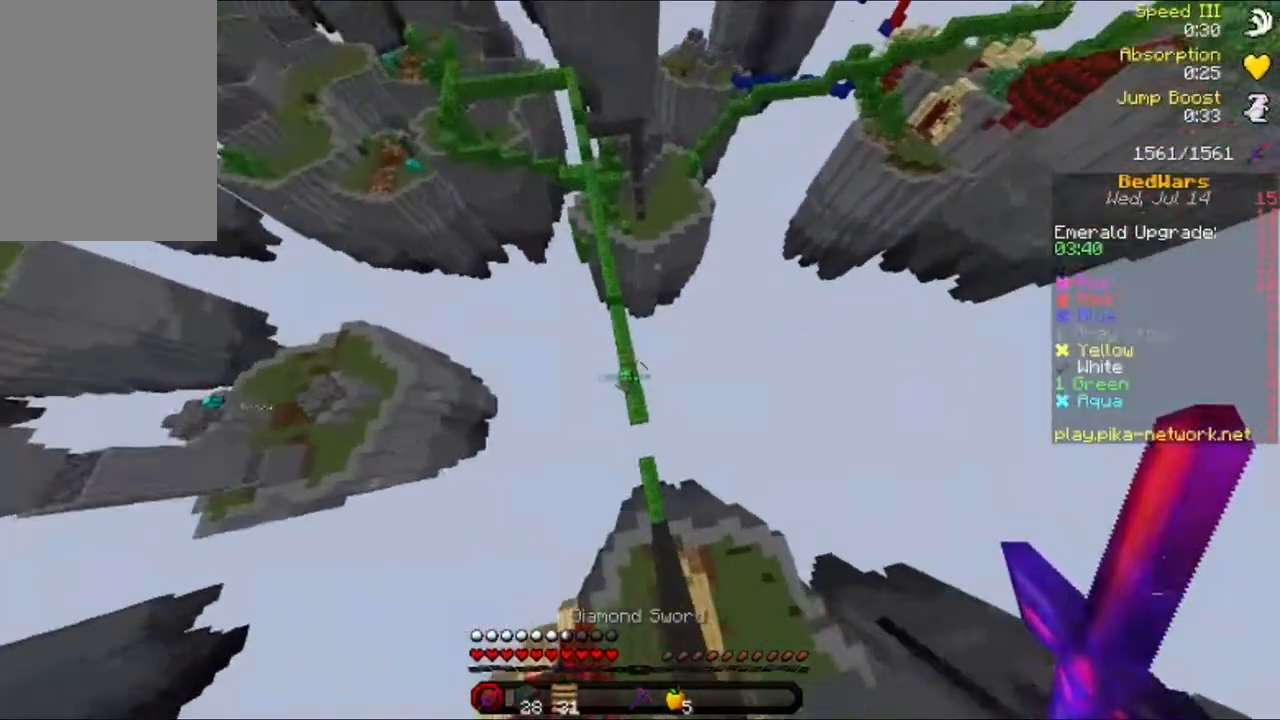
{"keys": ["a", "w"], "mouse": ["left"], "events": [[280, "a", "down"], [480, "mouse_left", "down"]]}
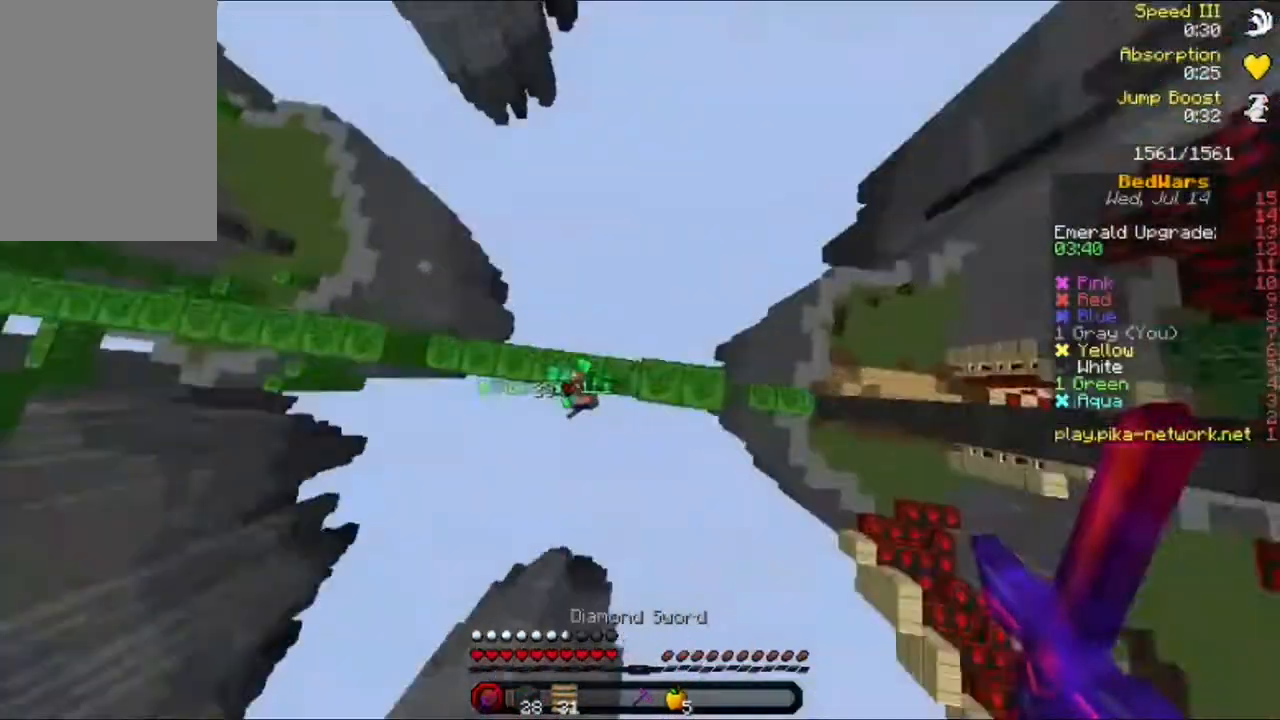
{"keys": ["d", "w"], "mouse": ["left"], "events": [[120, "mouse_left", "up"], [120, "w", "up"], [200, "mouse_left", "down"], [280, "mouse_left", "up"], [360, "a", "up"], [360, "mouse_left", "down"], [440, "mouse_left", "up"], [440, "w", "down"], [480, "d", "down"], [520, "mouse_left", "down"]]}
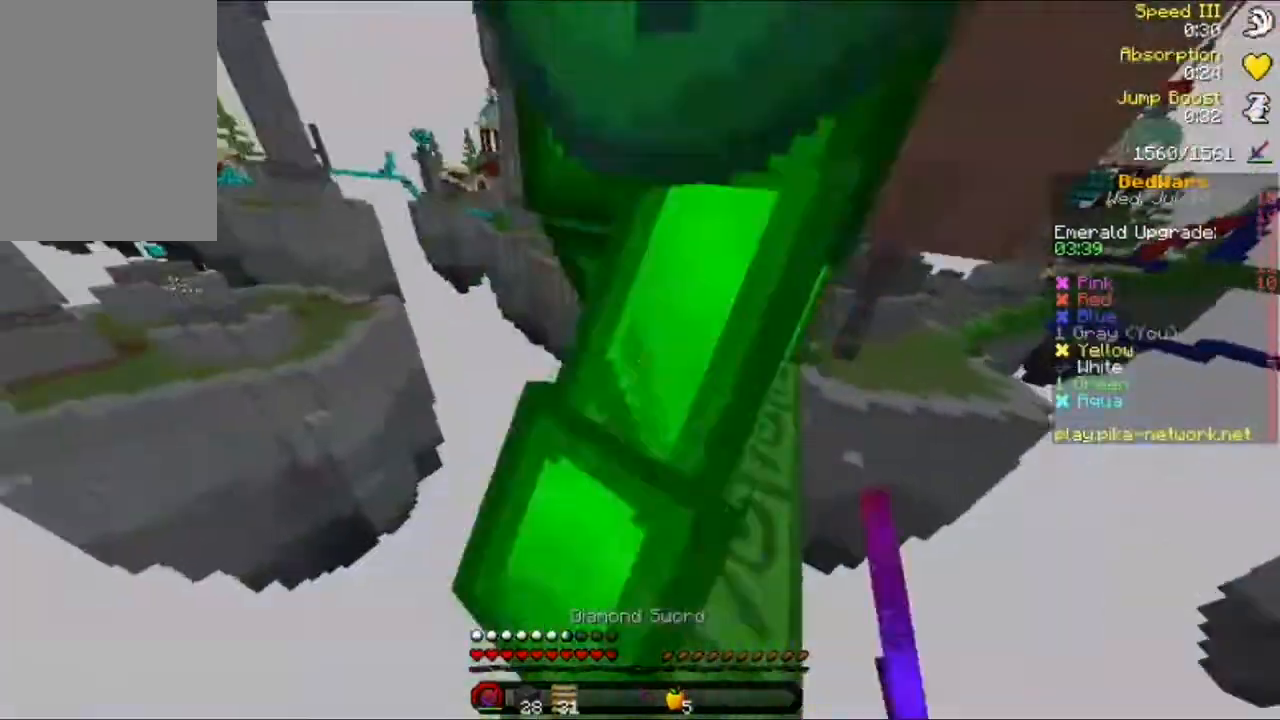
{"keys": [], "mouse": ["left"], "events": [[40, "d", "up"], [40, "w", "up"], [80, "mouse_left", "up"], [160, "mouse_left", "down"], [280, "mouse_left", "up"], [320, "mouse_left", "down"], [360, "a", "down"], [400, "a", "up"], [400, "mouse_left", "up"], [440, "mouse_left", "down"]]}
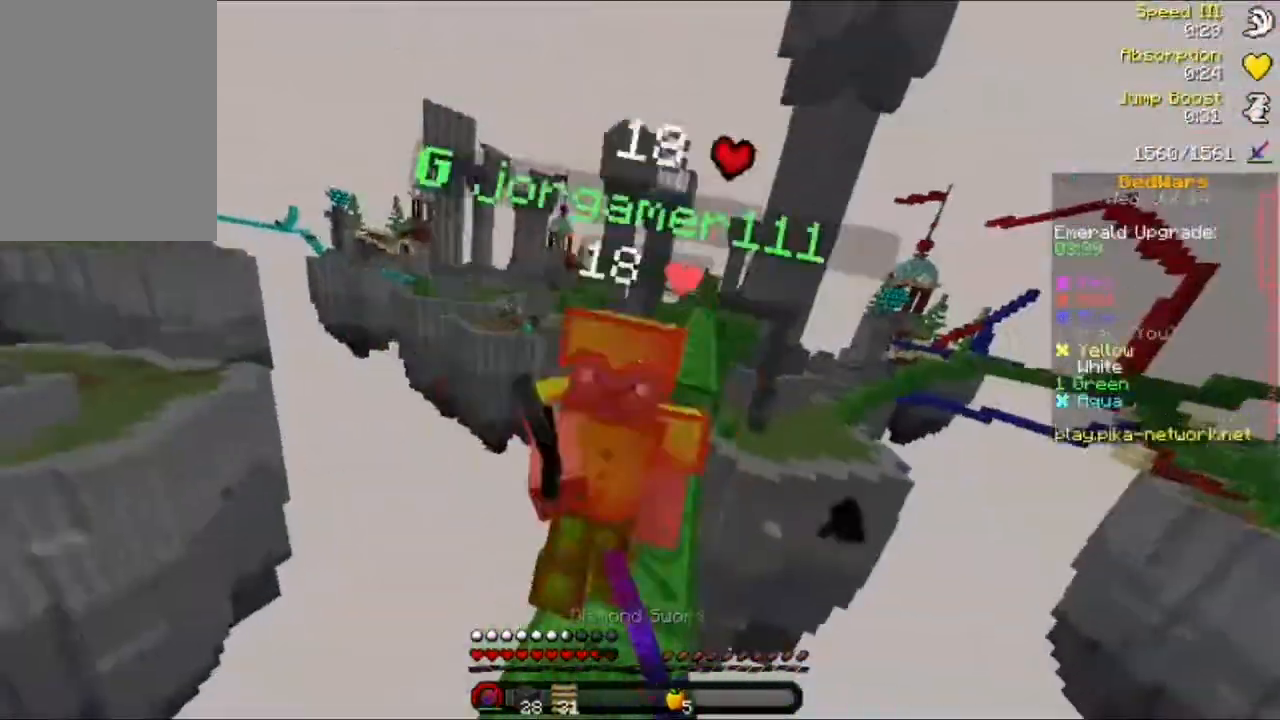
{"keys": ["w"], "mouse": [], "events": [[80, "mouse_left", "up"], [120, "a", "down"], [120, "mouse_left", "down"], [160, "w", "down"], [200, "mouse_left", "up"], [240, "mouse_left", "down"], [360, "mouse_left", "up"], [400, "a", "up"], [400, "mouse_left", "down"], [520, "mouse_left", "up"]]}
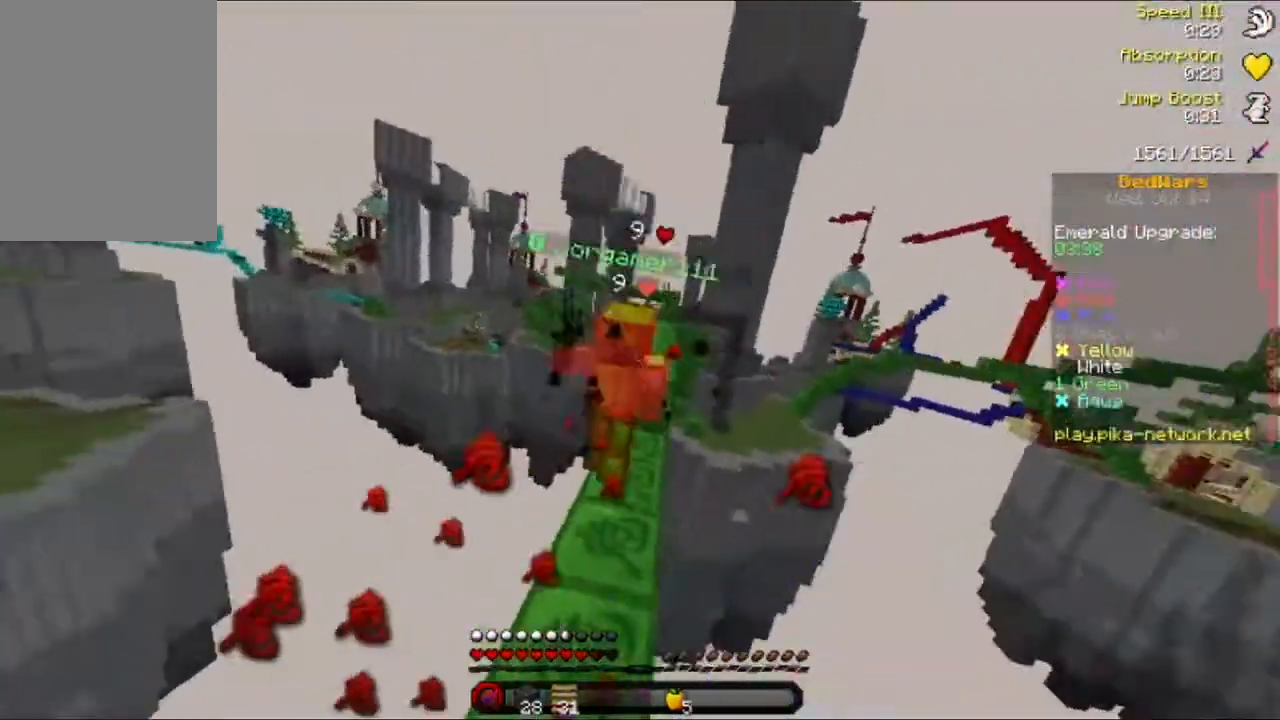
{"keys": ["w"], "mouse": [], "events": [[80, "mouse_left", "down"], [120, "a", "down"], [160, "mouse_left", "up"], [200, "a", "up"], [200, "mouse_left", "down"], [320, "mouse_left", "up"], [400, "mouse_left", "down"], [480, "mouse_left", "up"]]}
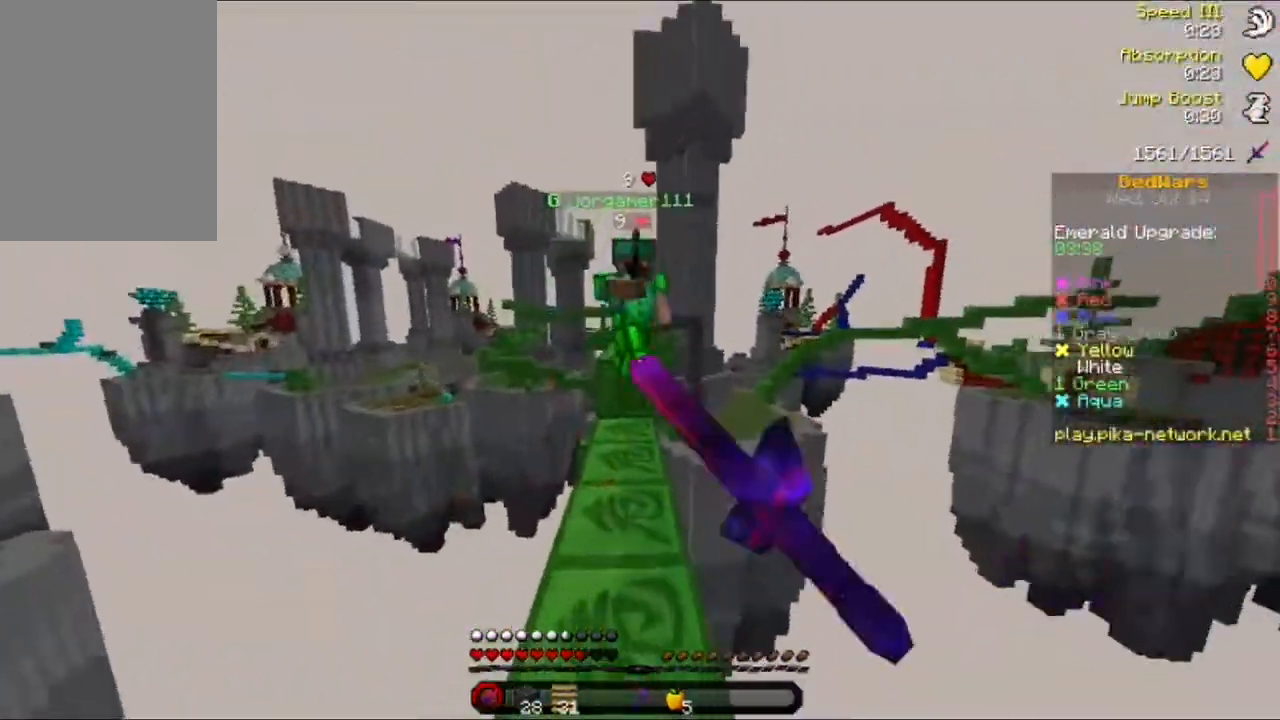
{"keys": [], "mouse": ["left", "right"], "events": [[160, "mouse_left", "down"], [240, "mouse_left", "up"], [320, "mouse_right", "down"], [360, "mouse_left", "down"], [440, "mouse_right", "up"], [520, "mouse_right", "down"], [520, "w", "up"]]}
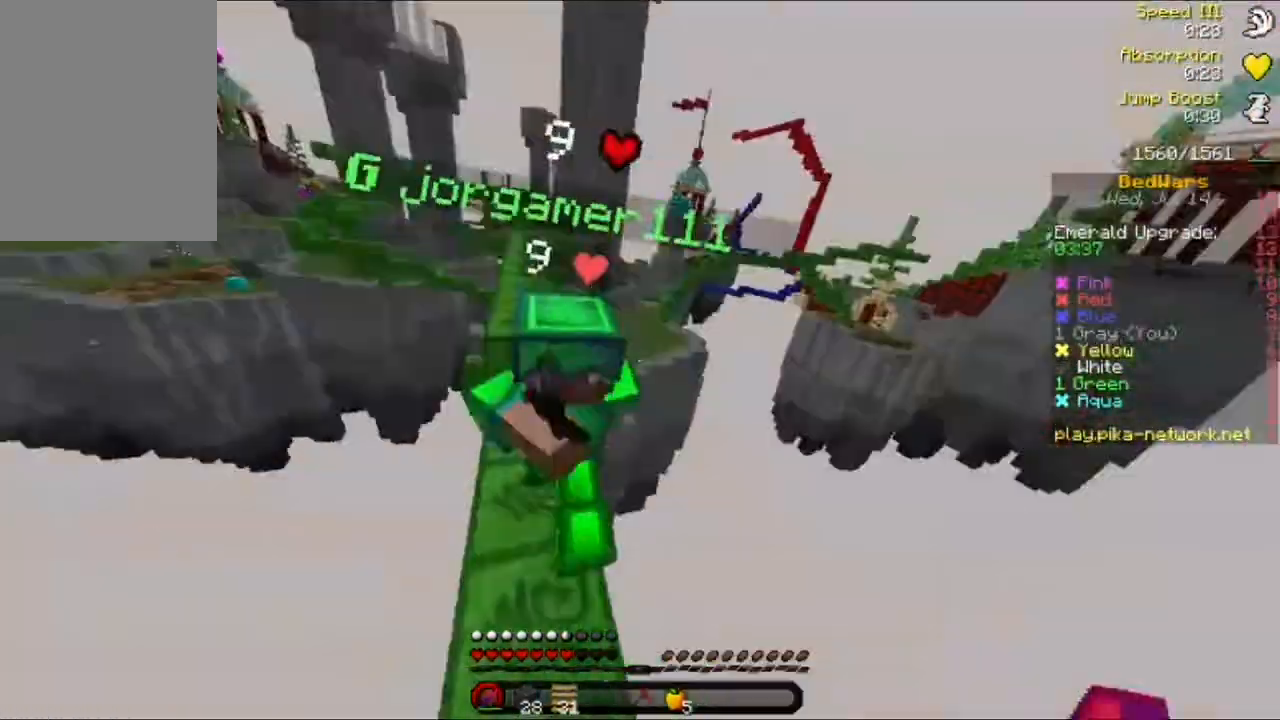
{"keys": ["d", "w"], "mouse": ["left"], "events": [[40, "mouse_right", "up"], [80, "mouse_left", "up"], [120, "w", "down"], [160, "mouse_left", "down"], [200, "mouse_left", "up"], [280, "mouse_left", "down"], [320, "d", "down"], [360, "mouse_left", "up"], [400, "mouse_left", "down"]]}
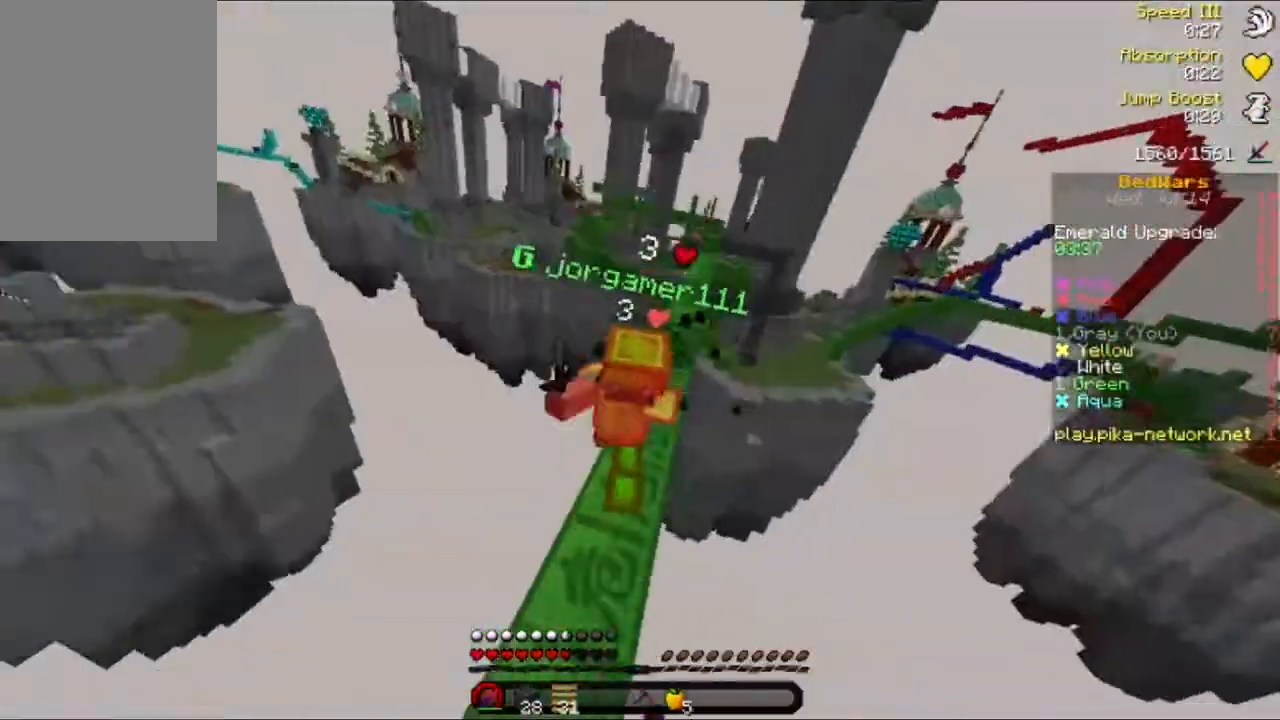
{"keys": ["a", "w"], "mouse": ["left"], "events": [[40, "d", "up"], [40, "mouse_left", "up"], [80, "a", "down"], [120, "mouse_left", "down"], [240, "a", "up"], [240, "mouse_left", "up"], [320, "mouse_left", "down"], [400, "mouse_left", "up"], [480, "a", "down"], [480, "mouse_left", "down"]]}
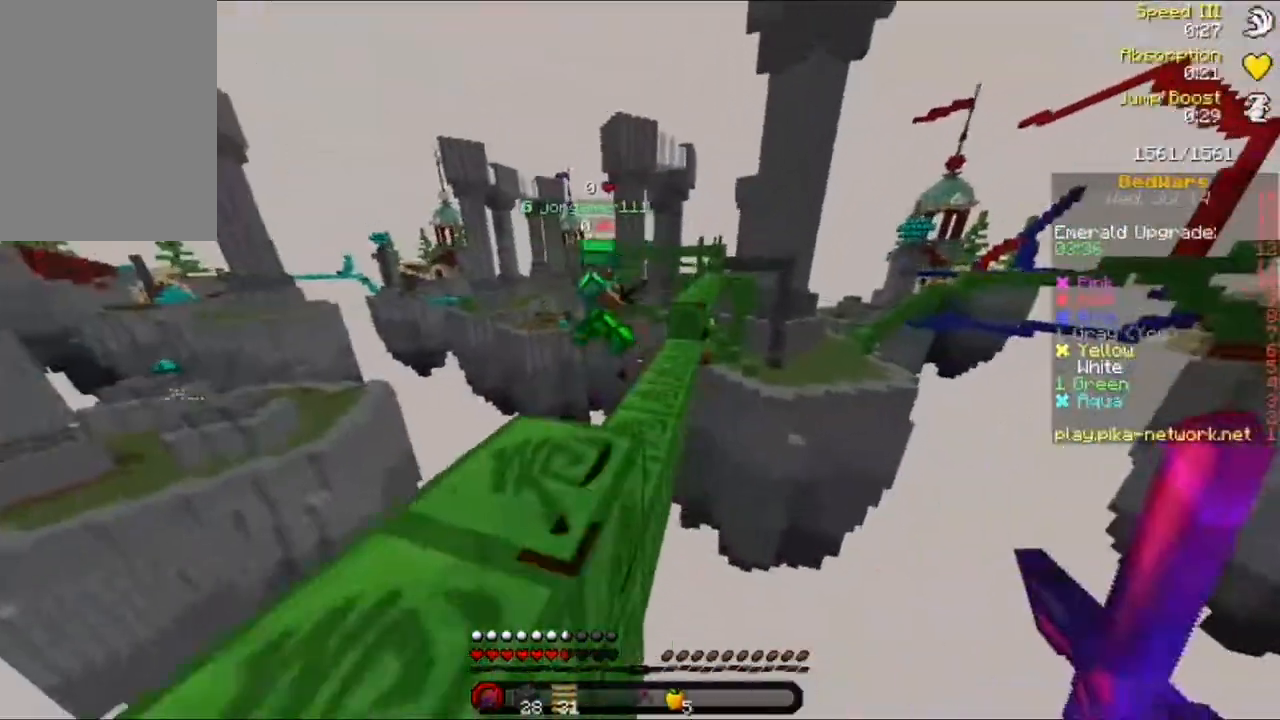
{"keys": ["w"], "mouse": [], "events": [[40, "a", "up"], [40, "mouse_left", "up"], [120, "mouse_left", "down"], [200, "mouse_left", "up"]]}
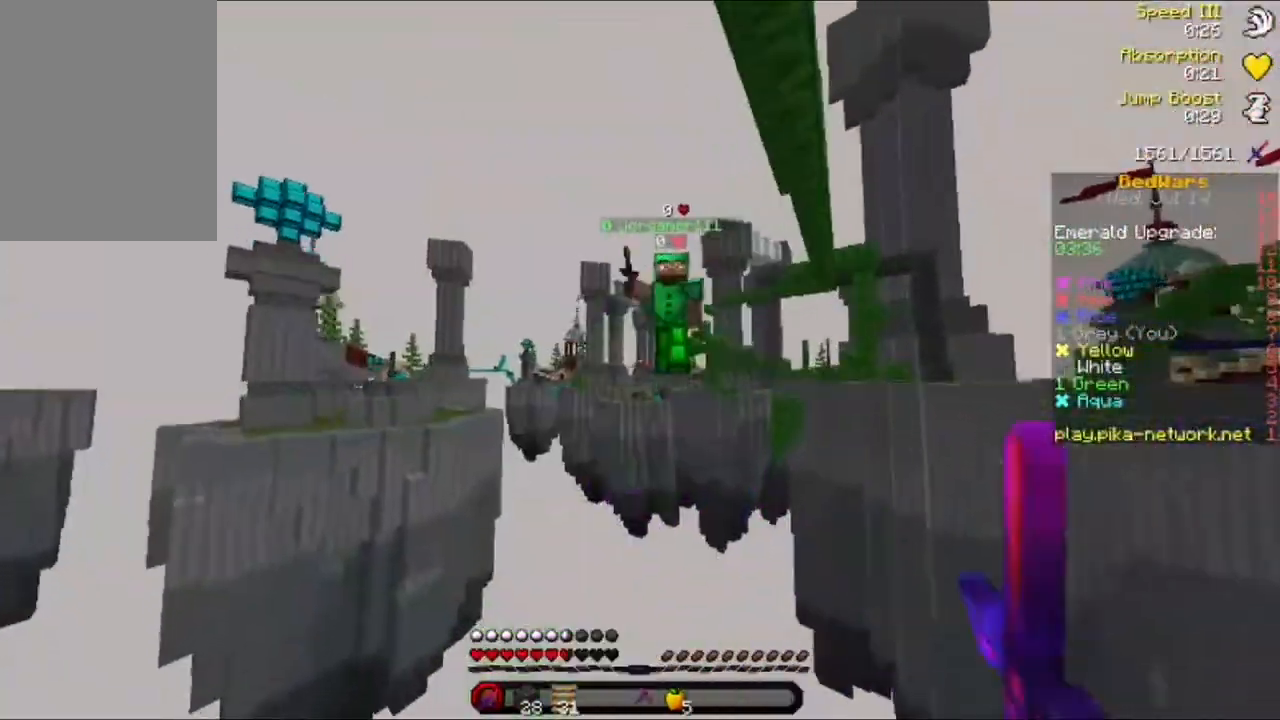
{"keys": ["w"], "mouse": ["left"], "events": [[200, "mouse_left", "down"], [320, "mouse_left", "up"], [400, "mouse_left", "down"], [480, "mouse_left", "up"], [520, "mouse_left", "down"]]}
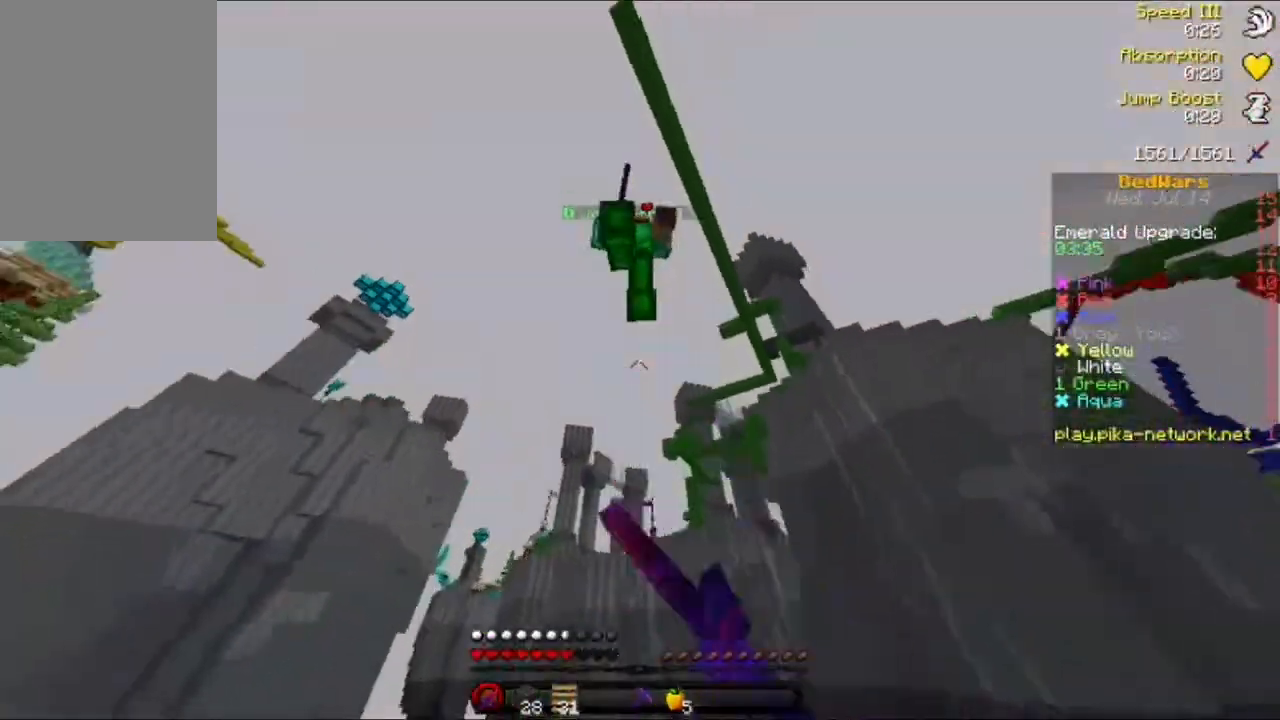
{"keys": [], "mouse": ["left"], "events": [[120, "mouse_left", "up"], [200, "mouse_left", "down"], [280, "mouse_left", "up"], [400, "mouse_left", "down"], [400, "w", "up"]]}
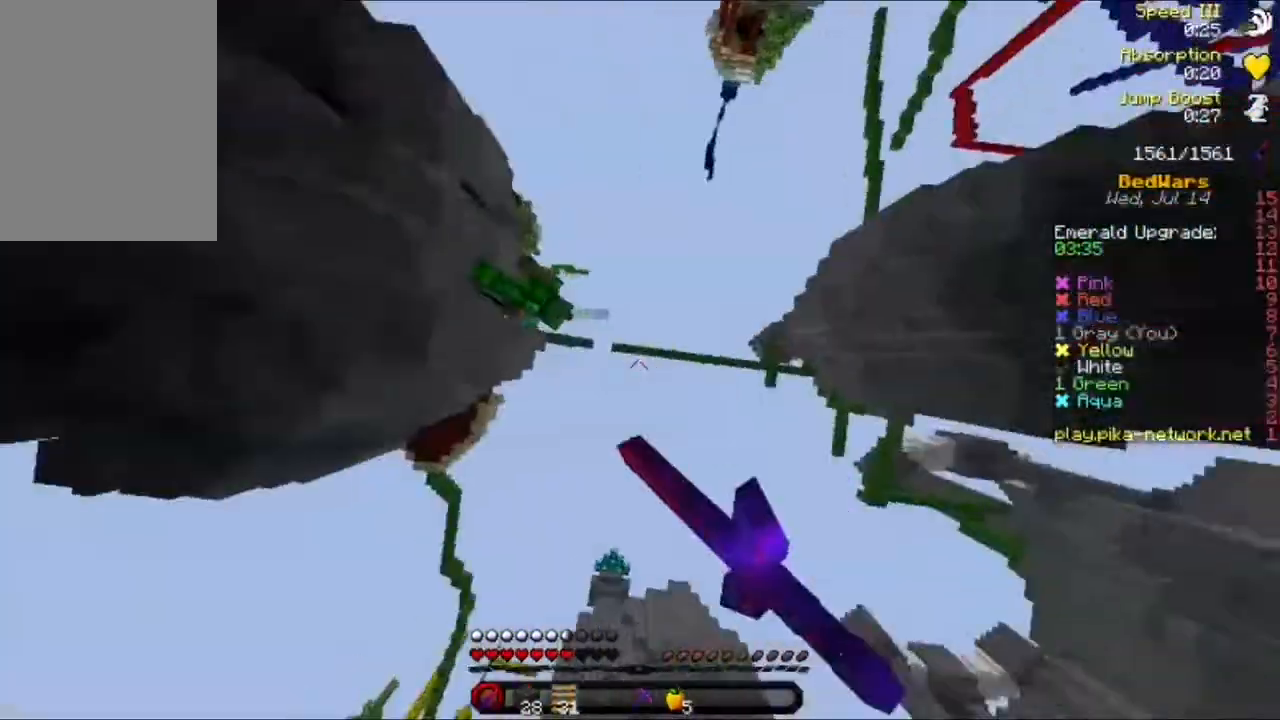
{"keys": ["a", "w"], "mouse": ["left"], "events": [[40, "mouse_left", "up"], [40, "s", "down"], [80, "a", "down"], [80, "s", "up"], [320, "mouse_left", "down"], [320, "w", "down"], [400, "mouse_left", "up"], [480, "mouse_left", "down"]]}
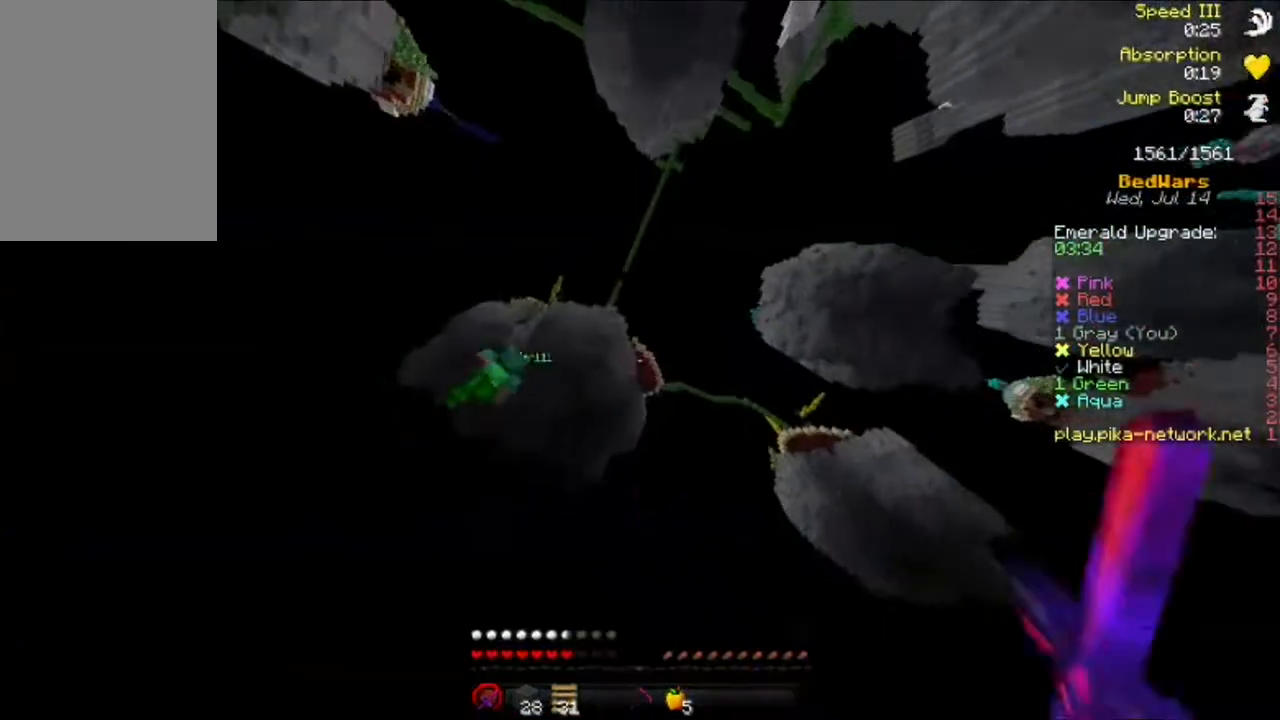
{"keys": ["a"], "mouse": [], "events": [[120, "mouse_left", "up"], [200, "mouse_left", "down"], [240, "w", "up"], [320, "mouse_left", "up"]]}
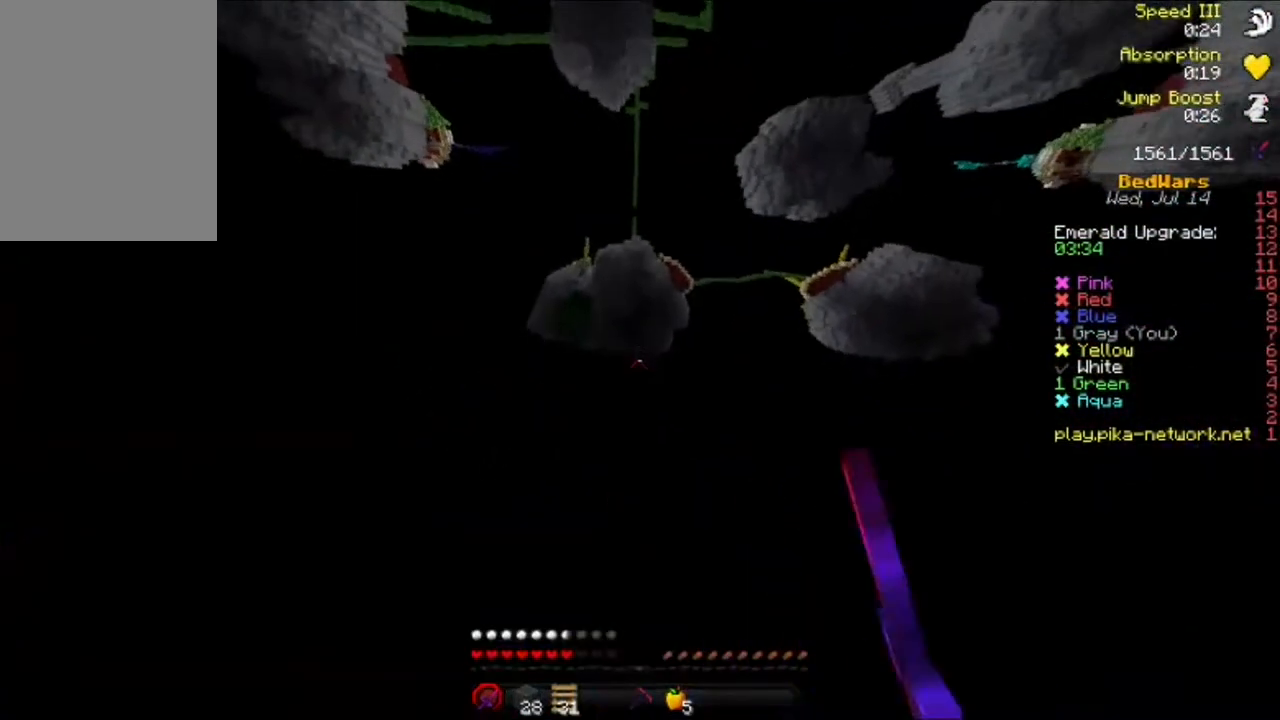
{"keys": ["w"], "mouse": [], "events": [[200, "a", "up"], [240, "w", "down"]]}
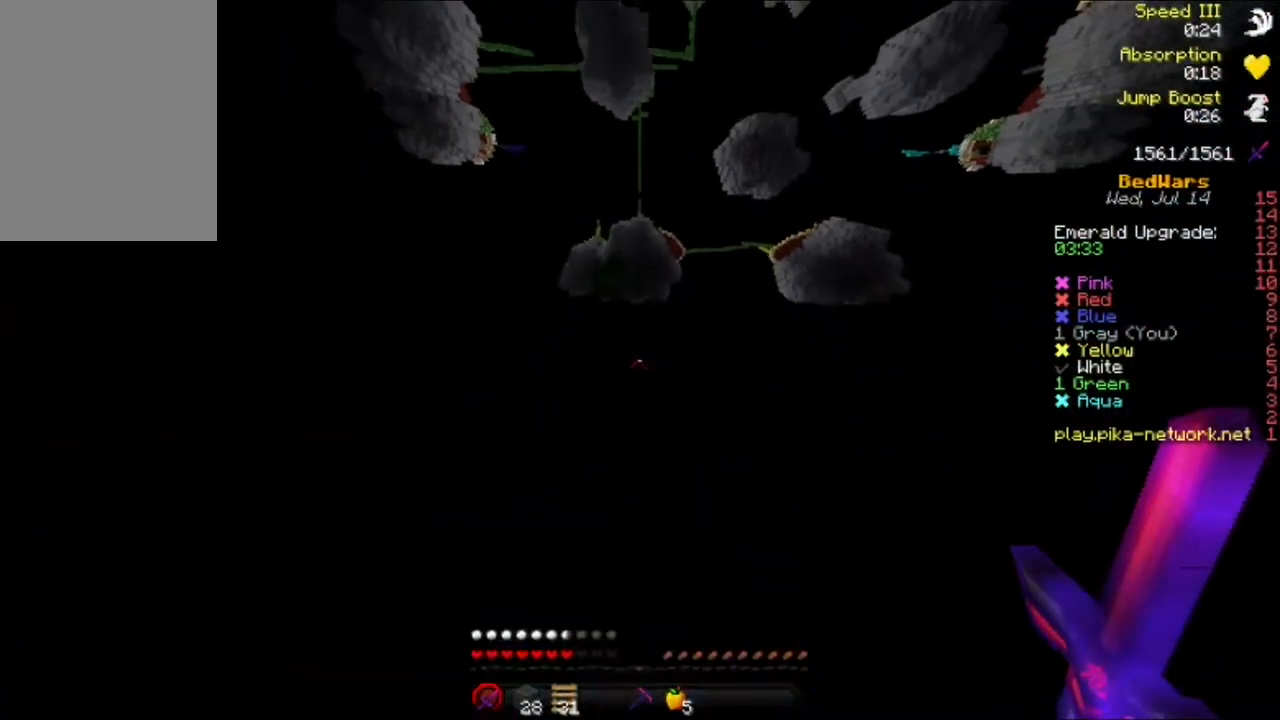
{"keys": [], "mouse": [], "events": [[480, "w", "up"]]}